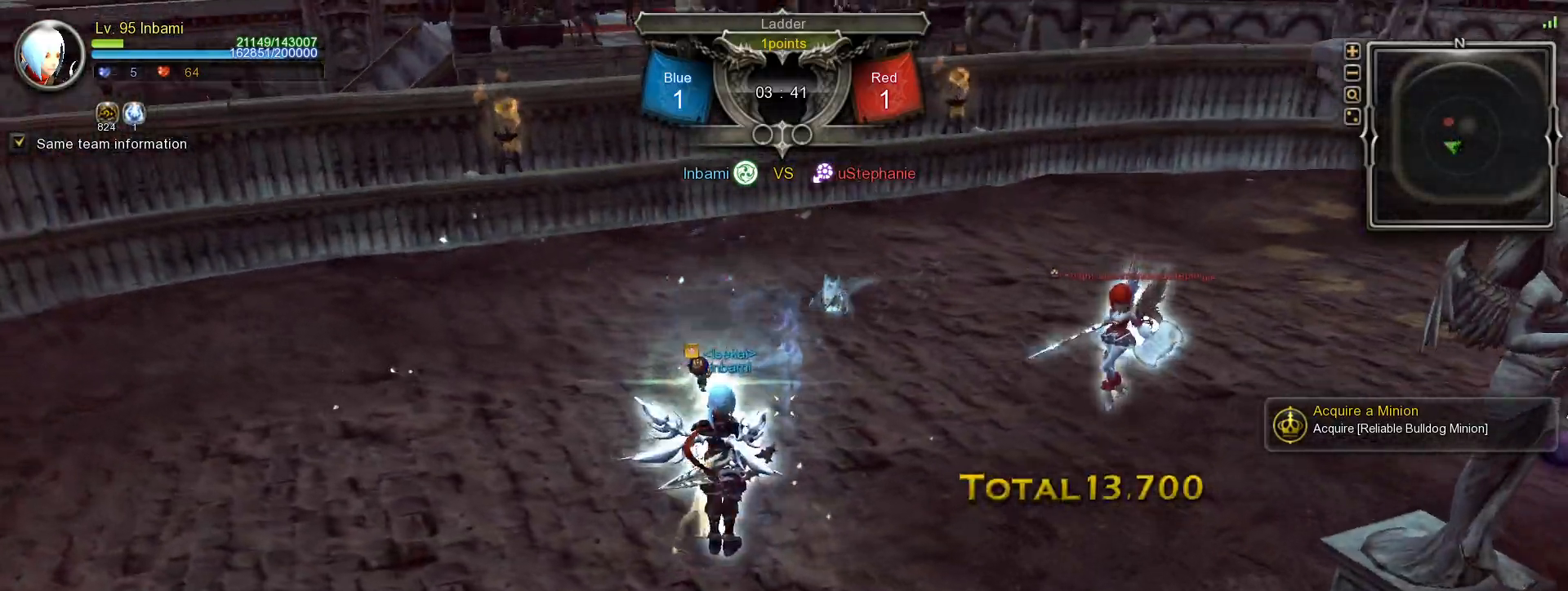
Gameplay with keyboard and mouse; each line is a JSON object with the keys and mouse buttons held at the frame after it. "events" lists presses ("down") and releases ("up") of ".", "/", "0", "1", "2", "3", "4", "5", "6", "7", "8", "9", "a", "alt_l", "alt_r", "b", "backslash", "backspace", "c", "caps_lock", "comma", "ctrl_l", "ctrl_r", "d", "down", "e", "equals", "escape", "f", "f1", "f10", "f11", "f12", "f2", "f3", "f4", "f5", "f6", "f7", "f8", "f9", "g", "h", "i", "j", "k", "l", "lbracket", "left", "m", "minus", "n", "o", "p", "q", "quote", "r", "rbracket", "return", "right", "s", "semicolon", "shift_l", "shift_r", "space", "super", "t", "tab", "tilde", "u", "up", "v", "w", "x", "y", "z", "mouse_left", "mouse_wheel", "mouse_right", "mouse_mb4" and "mouse_mb5" between this image and that frame as [ms after this image, input, new state], when the widget could be followed in between. "mouse_left", "mouse_wheel", "mouse_right", "mouse_mb4", "mouse_mb5" = the "left", "wheel", "right", "mb4", "mb5" buttons of the "mouse" list. No other keys are recorded. "wheel" means that the mouse wheel is clicked or scrolled. Mouse movement is not recorded.
{"keys": [], "mouse": [], "events": [[150, "4", "down"], [200, "4", "up"], [267, "4", "down"], [333, "4", "up"], [417, "4", "down"], [467, "4", "up"]]}
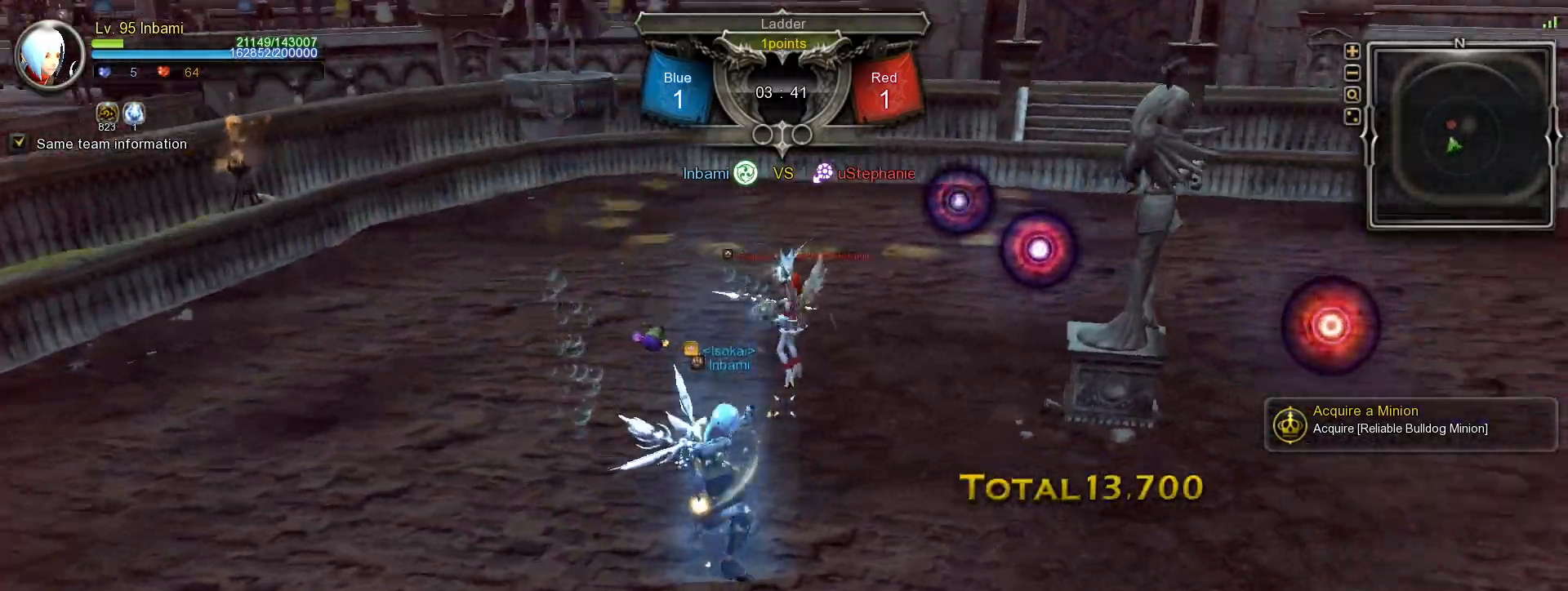
{"keys": ["f"], "mouse": [], "events": [[250, "f", "down"], [300, "f", "up"], [367, "f", "down"], [433, "f", "up"], [500, "f", "down"]]}
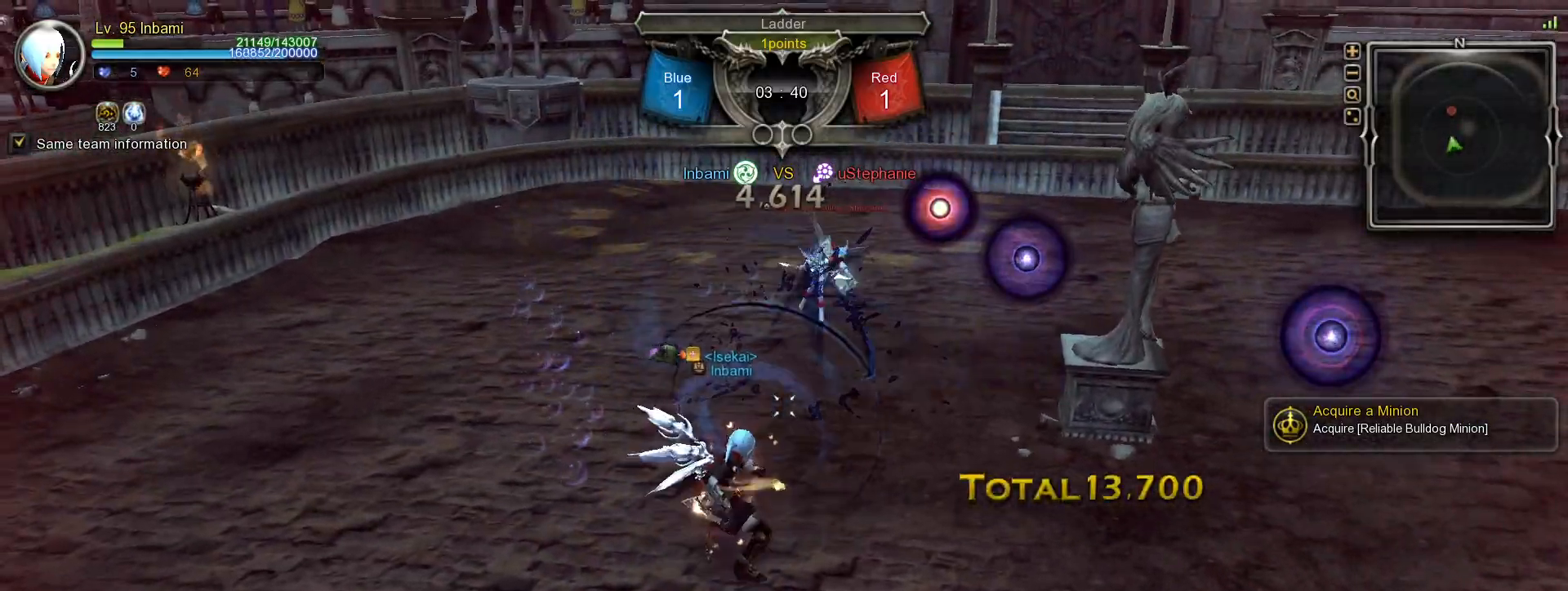
{"keys": [], "mouse": [], "events": [[83, "f", "up"]]}
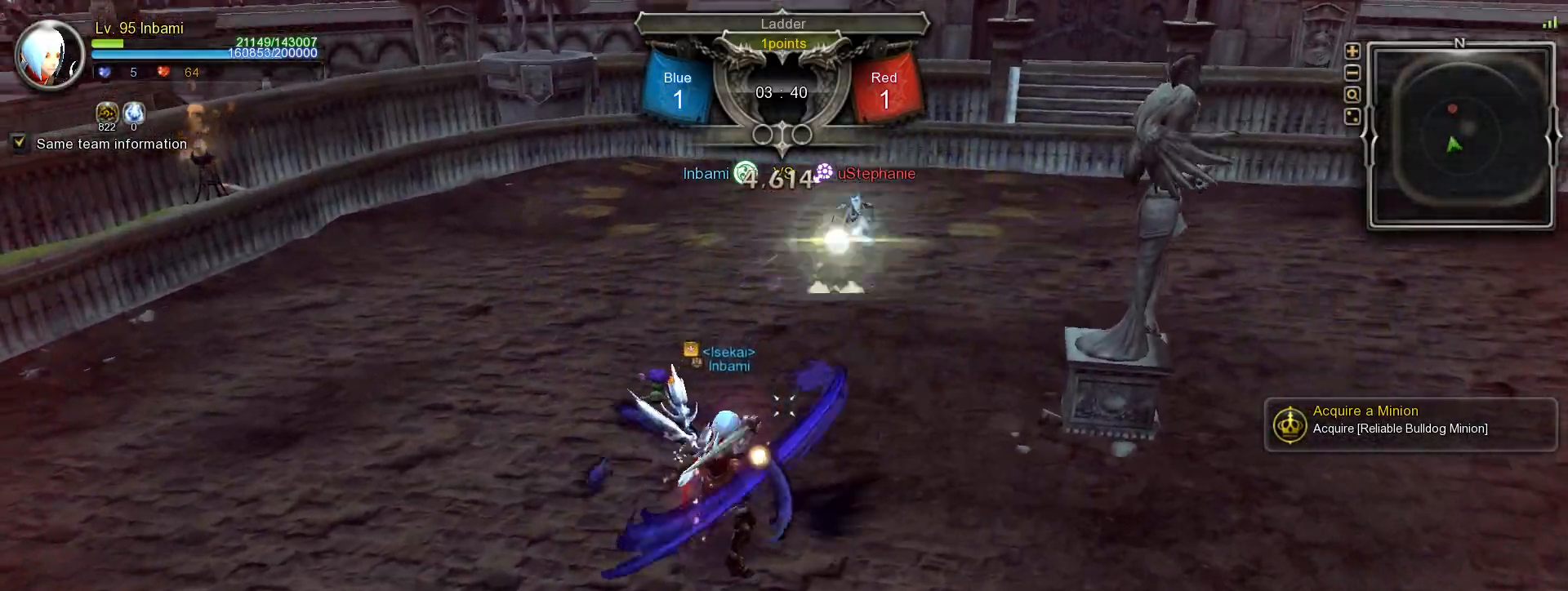
{"keys": [], "mouse": [], "events": [[250, "1", "down"], [333, "1", "up"], [400, "1", "down"], [483, "1", "up"]]}
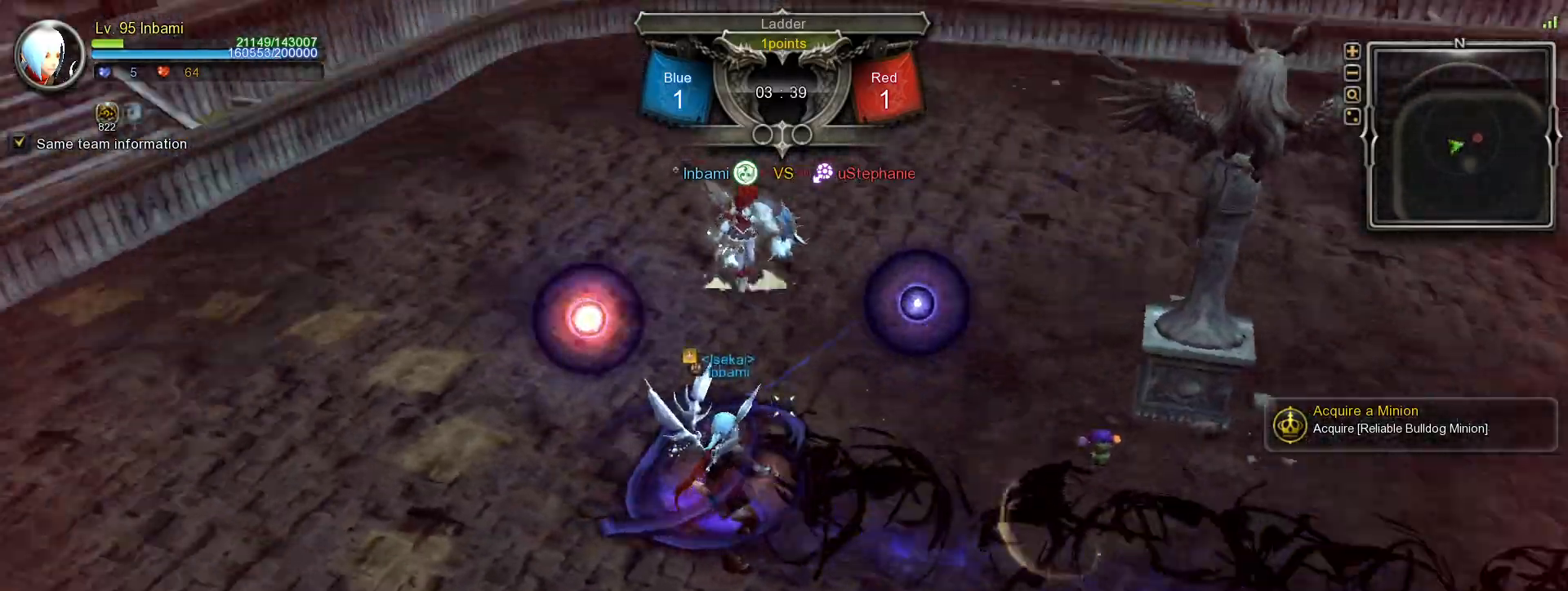
{"keys": [], "mouse": [], "events": [[33, "1", "down"], [150, "1", "up"]]}
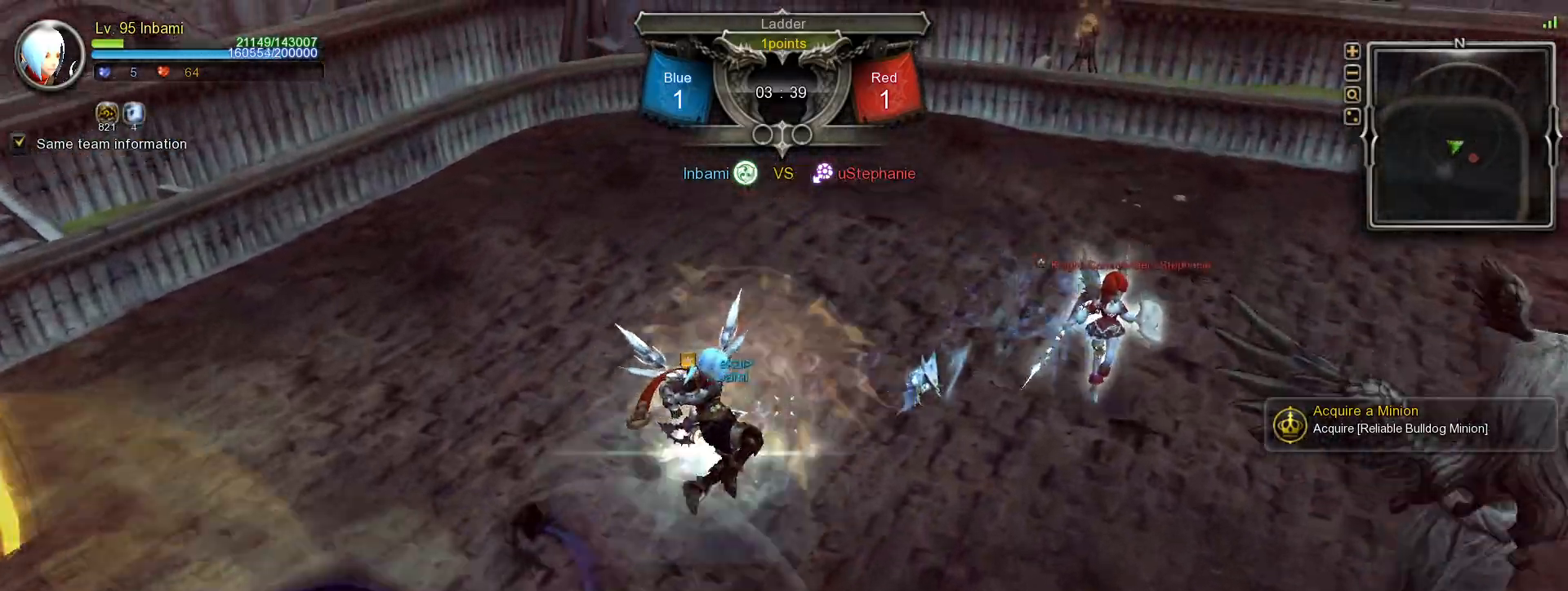
{"keys": [], "mouse": [], "events": [[67, "mouse_right", "down"], [150, "mouse_right", "up"], [183, "mouse_right", "down"], [283, "mouse_right", "up"], [317, "mouse_right", "down"], [400, "mouse_right", "up"]]}
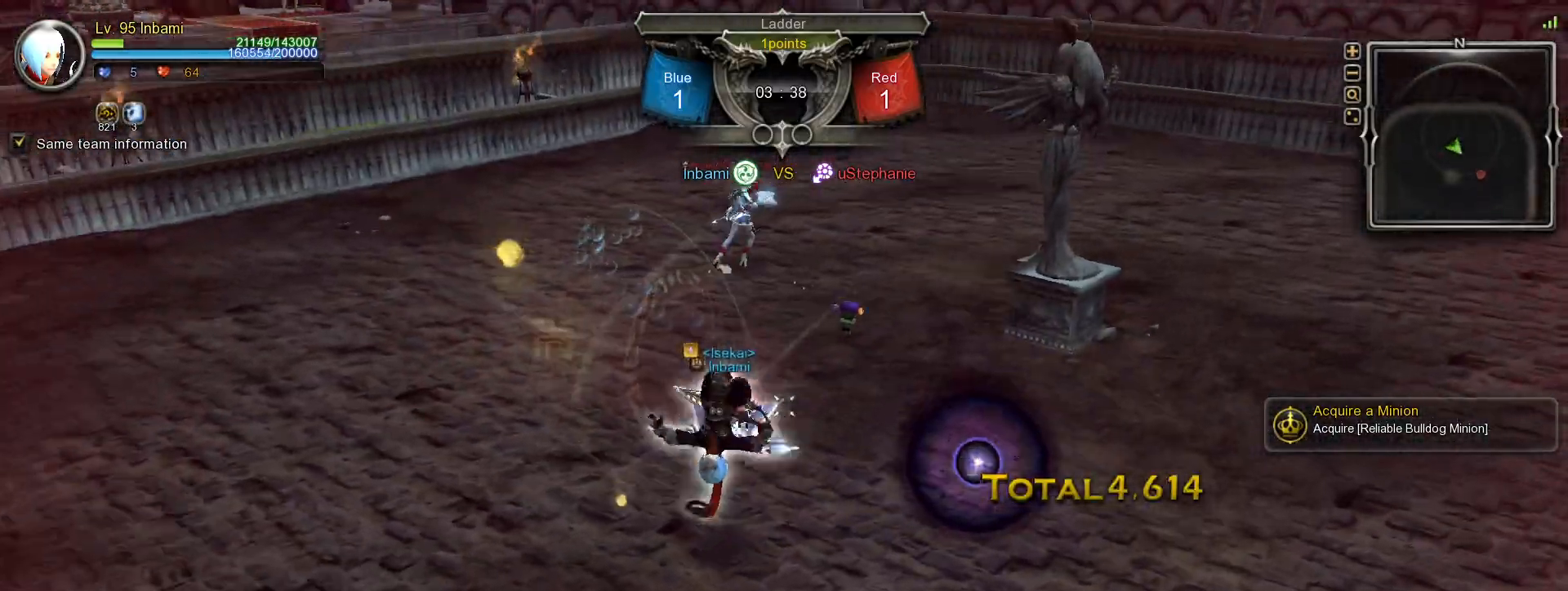
{"keys": ["r"], "mouse": [], "events": [[317, "r", "down"], [350, "r", "up"], [433, "r", "down"]]}
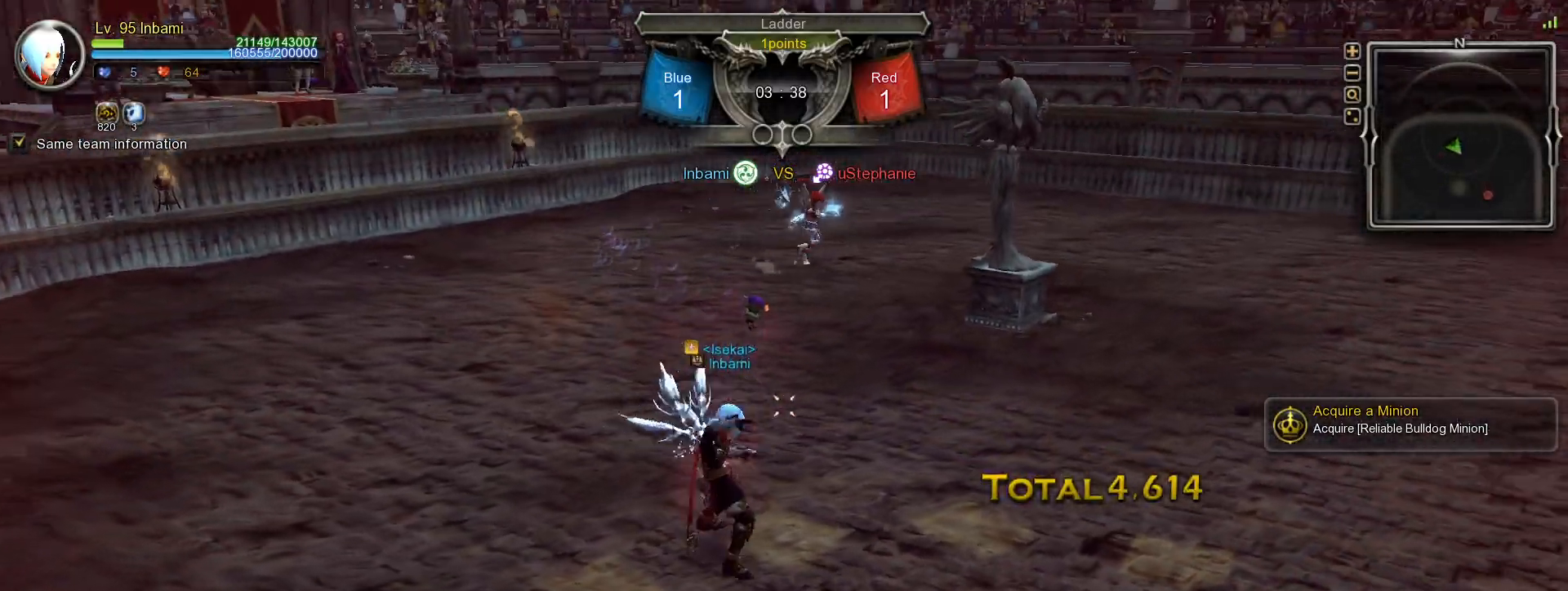
{"keys": ["d", "shift_l"], "mouse": [], "events": [[17, "r", "up"], [67, "r", "down"], [150, "r", "up"], [200, "tilde", "down"], [300, "tilde", "up"], [500, "d", "down"], [500, "shift_l", "down"]]}
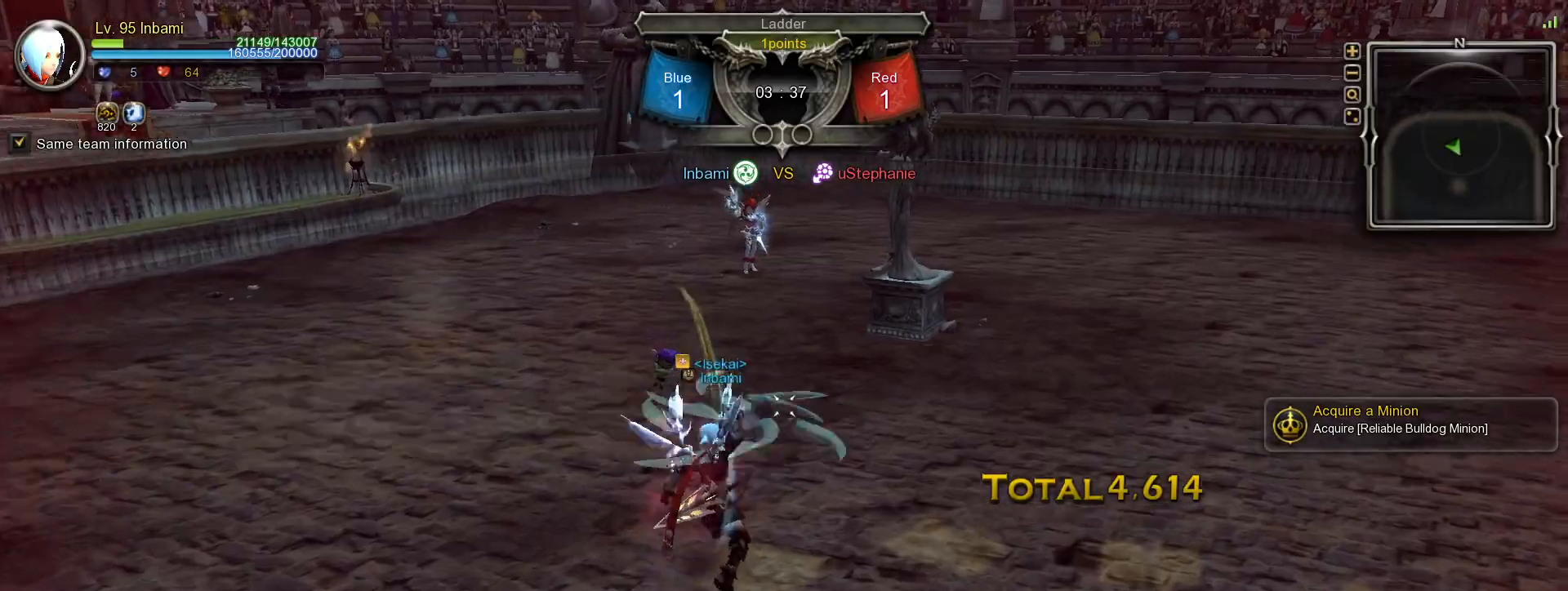
{"keys": ["d"], "mouse": [], "events": [[350, "shift_l", "up"]]}
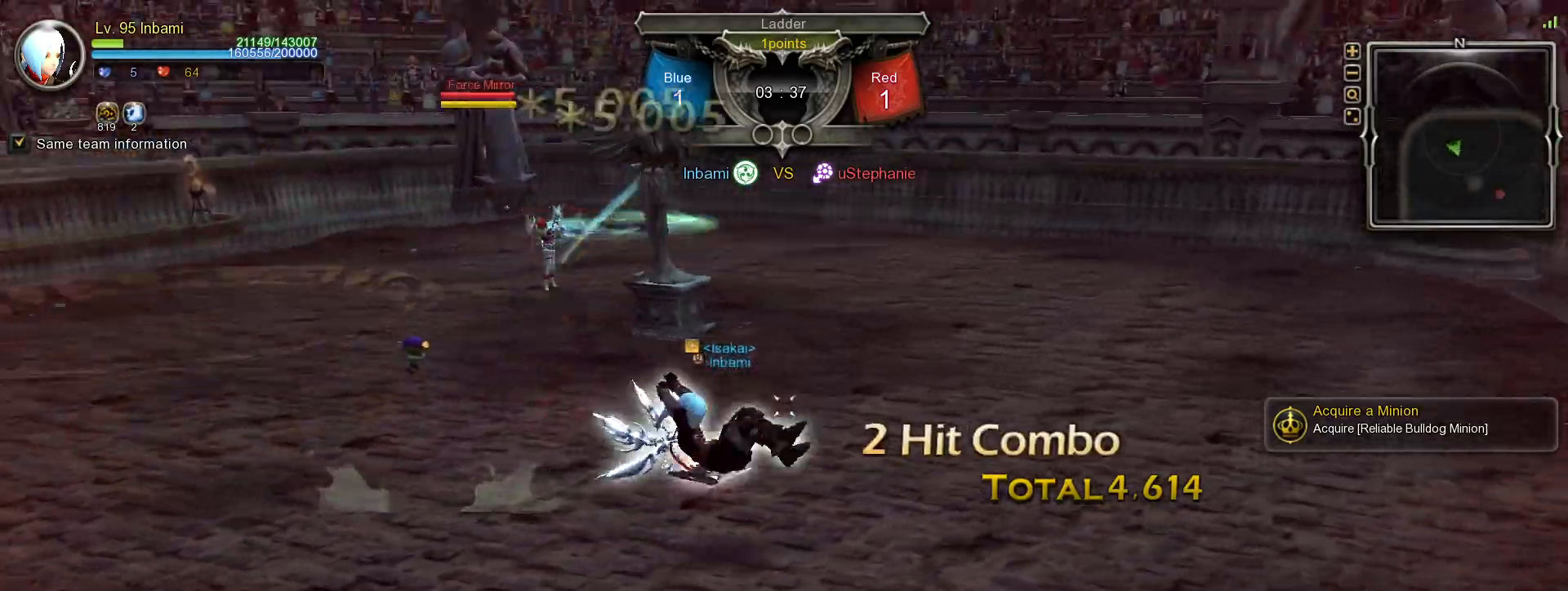
{"keys": [], "mouse": [], "events": [[117, "e", "down"], [183, "e", "up"], [233, "e", "down"], [333, "e", "up"], [367, "d", "up"]]}
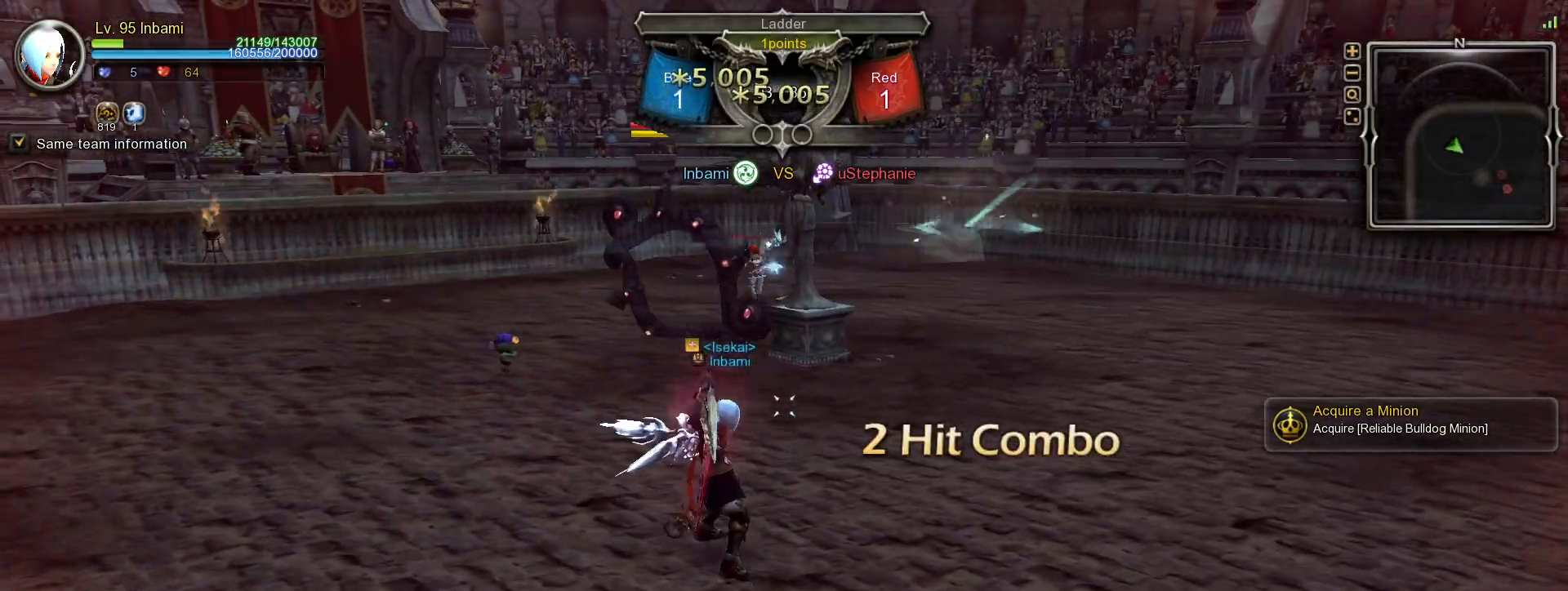
{"keys": ["r"], "mouse": [], "events": [[400, "tilde", "down"], [483, "r", "down"], [483, "tilde", "up"]]}
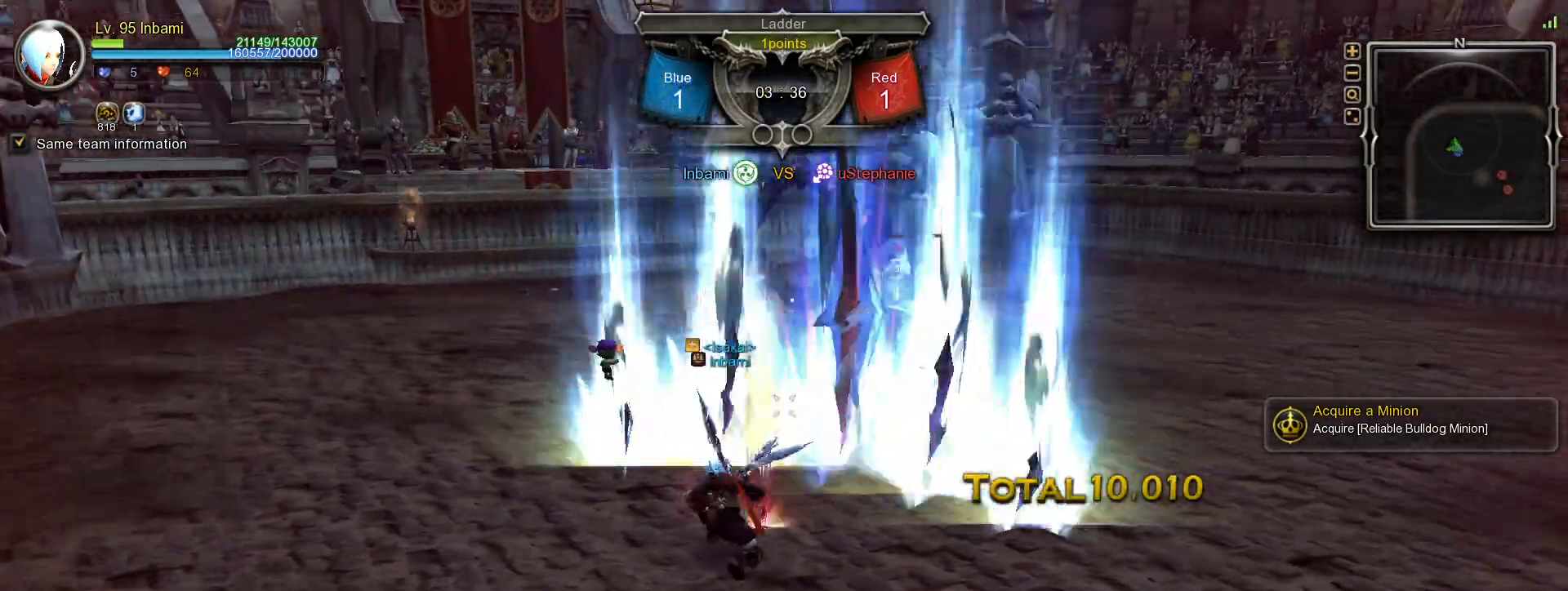
{"keys": [], "mouse": [], "events": [[67, "r", "up"], [133, "r", "down"], [217, "r", "up"], [267, "r", "down"], [367, "r", "up"]]}
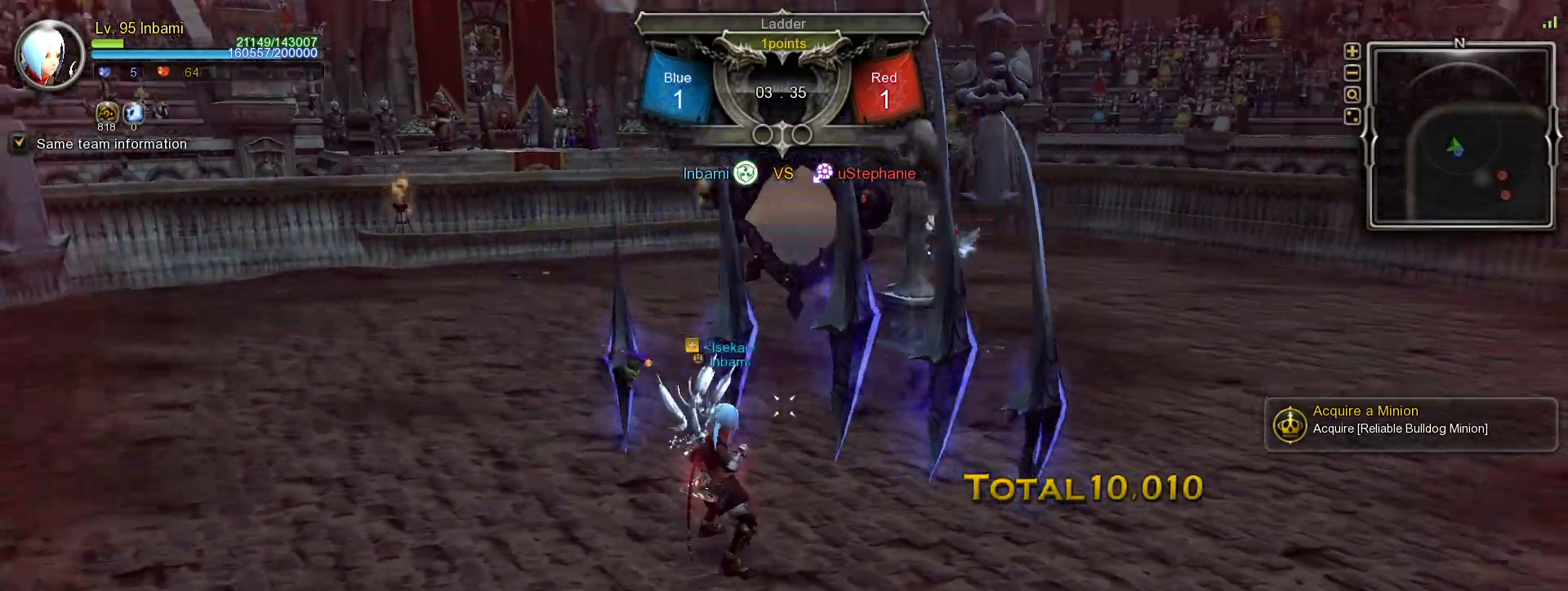
{"keys": [], "mouse": [], "events": [[133, "r", "down"], [200, "r", "up"]]}
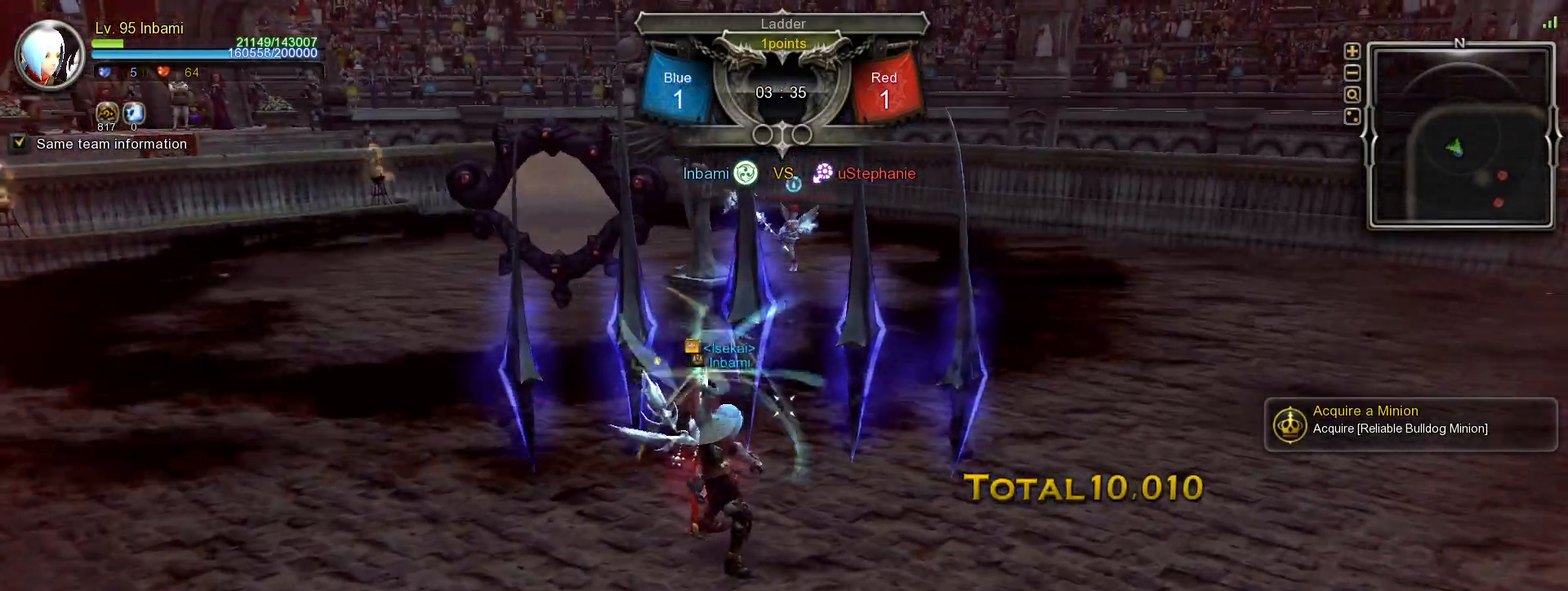
{"keys": ["d", "shift_l"], "mouse": [], "events": [[233, "d", "down"], [267, "shift_l", "down"]]}
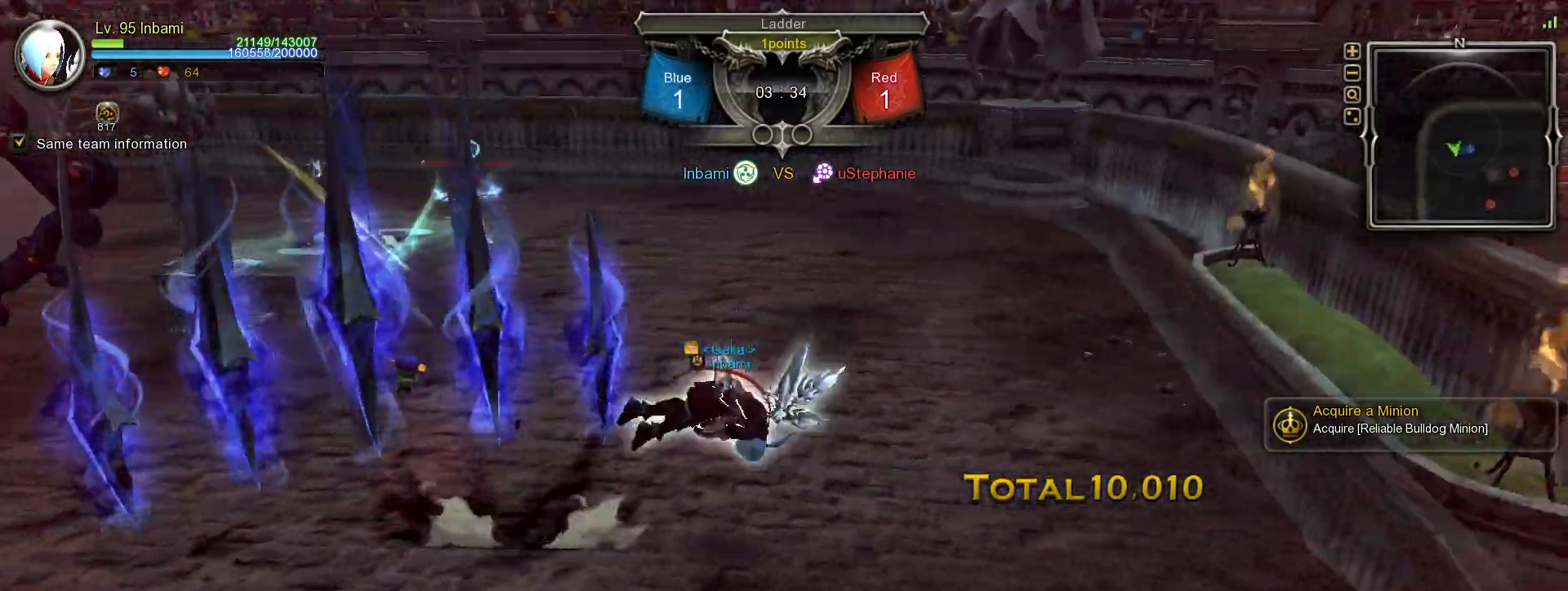
{"keys": ["d"], "mouse": [], "events": [[117, "shift_l", "up"]]}
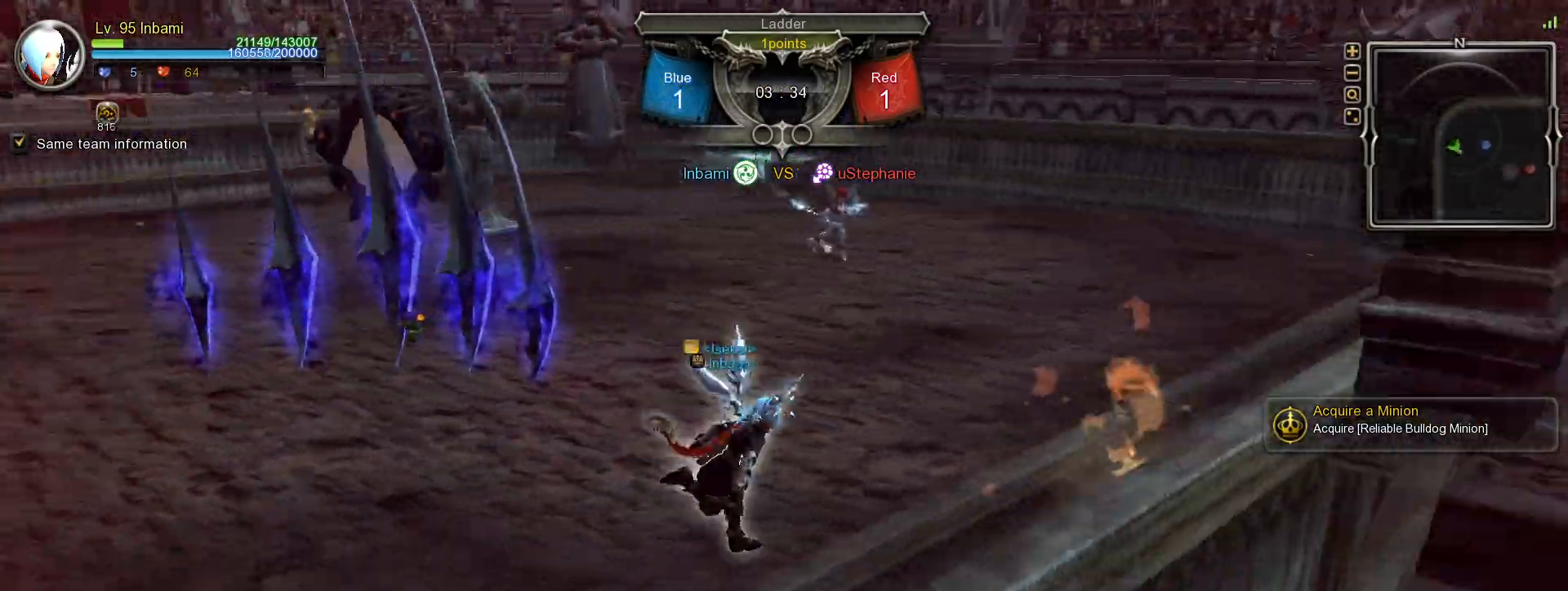
{"keys": ["a"], "mouse": [], "events": [[267, "a", "down"], [267, "d", "up"]]}
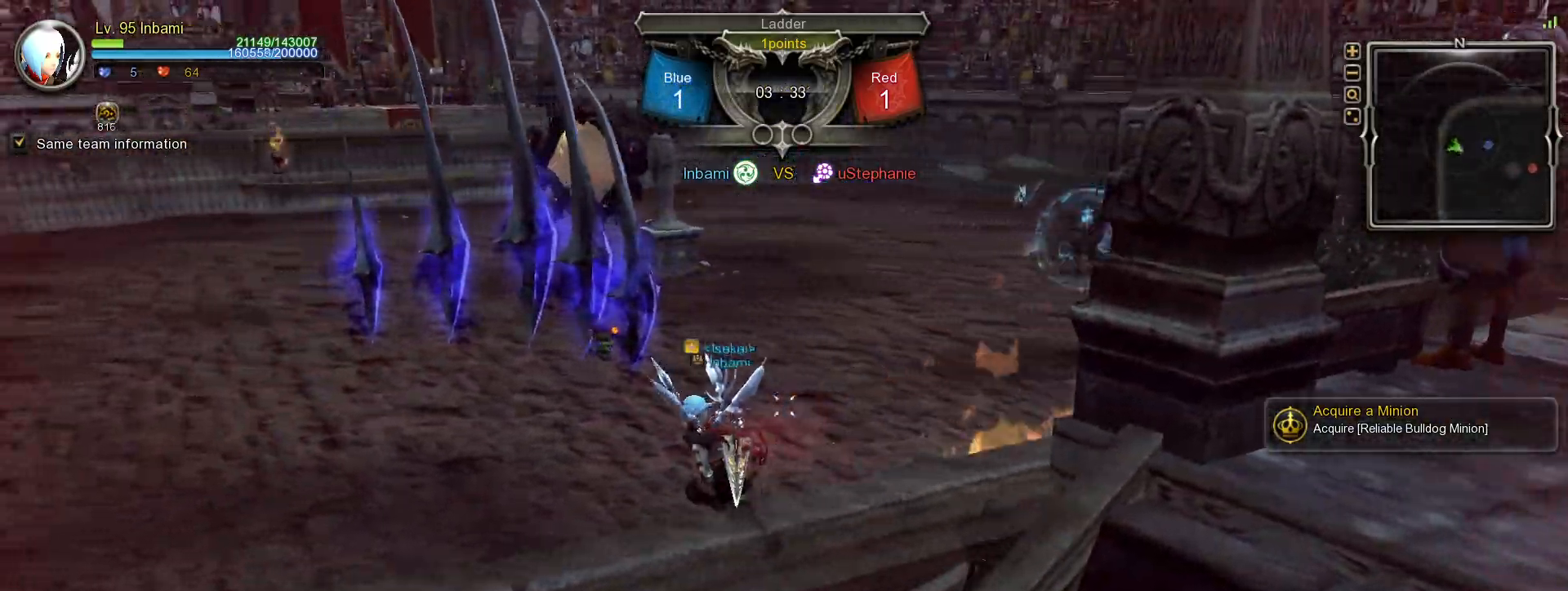
{"keys": ["shift_l", "w"], "mouse": [], "events": [[350, "w", "down"], [383, "a", "up"], [483, "shift_l", "down"]]}
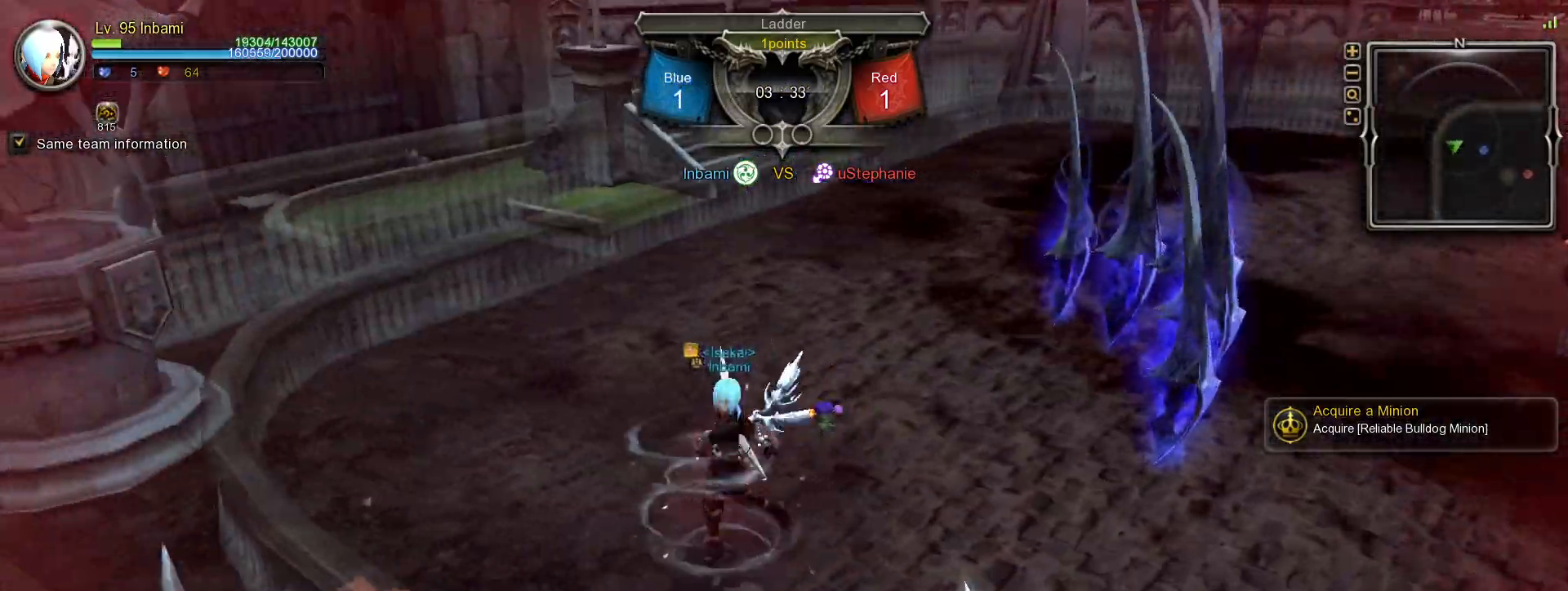
{"keys": ["shift_l", "w"], "mouse": [], "events": []}
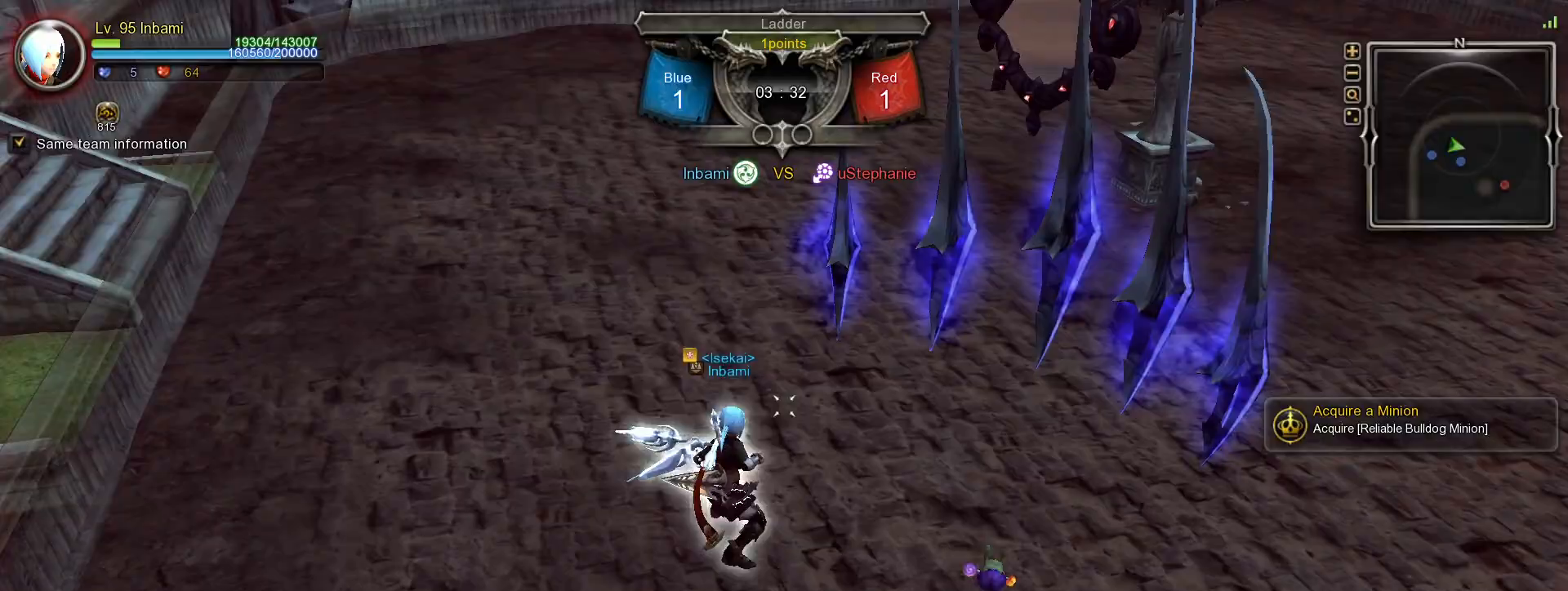
{"keys": ["w"], "mouse": [], "events": [[483, "shift_l", "up"]]}
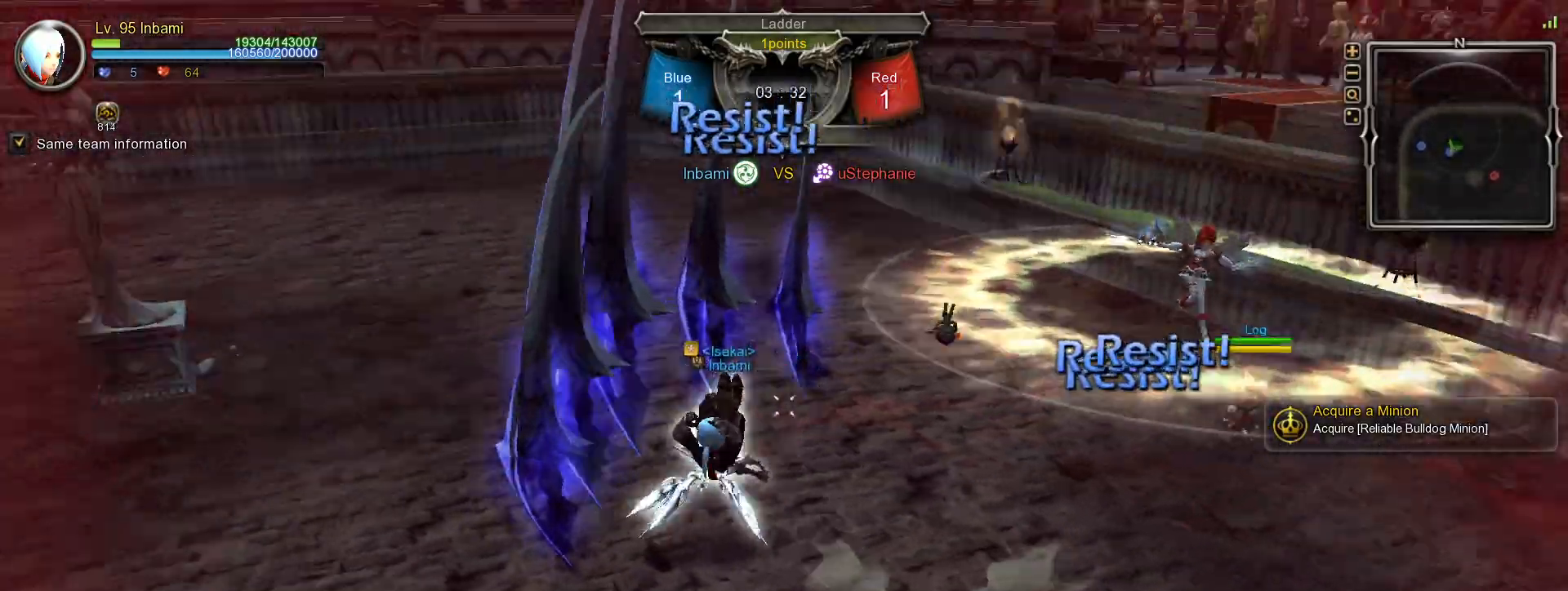
{"keys": ["1"], "mouse": [], "events": [[67, "w", "up"], [150, "1", "down"], [233, "1", "up"], [267, "1", "down"], [367, "1", "up"], [417, "1", "down"]]}
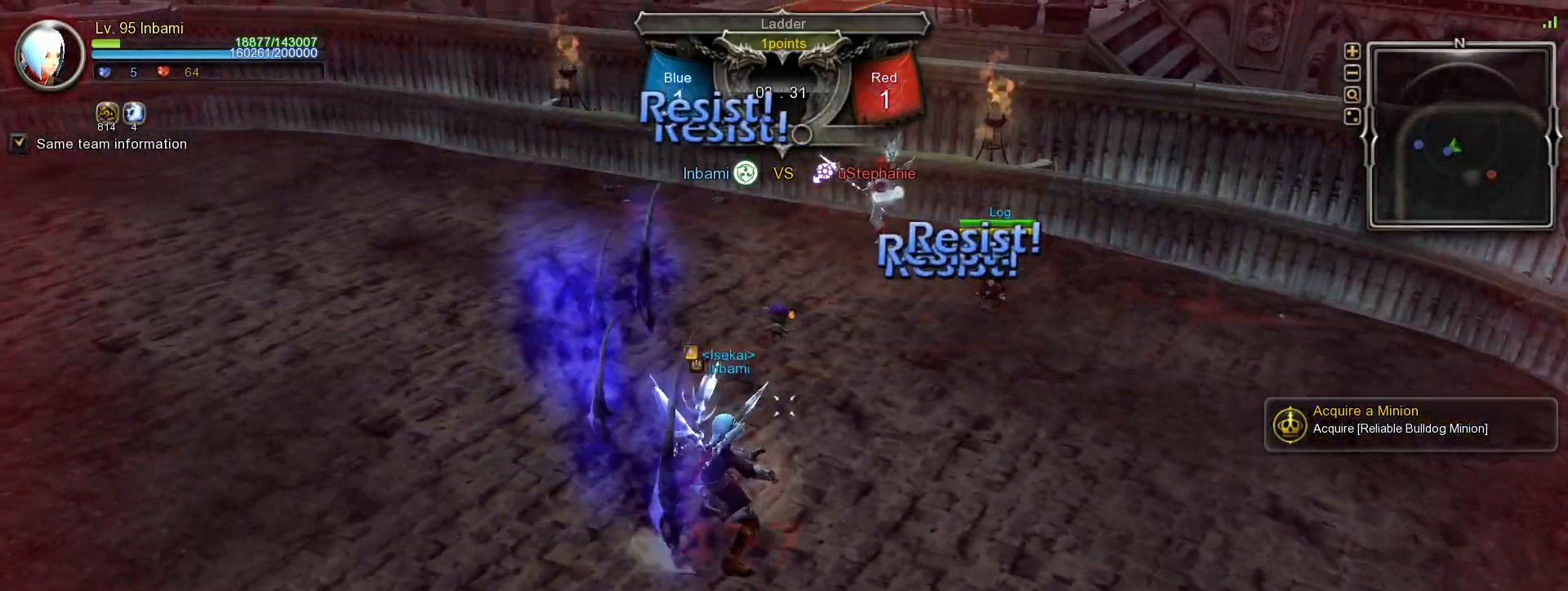
{"keys": [], "mouse": ["right"], "events": [[33, "1", "up"], [117, "tilde", "down"], [200, "tilde", "up"], [450, "mouse_right", "down"]]}
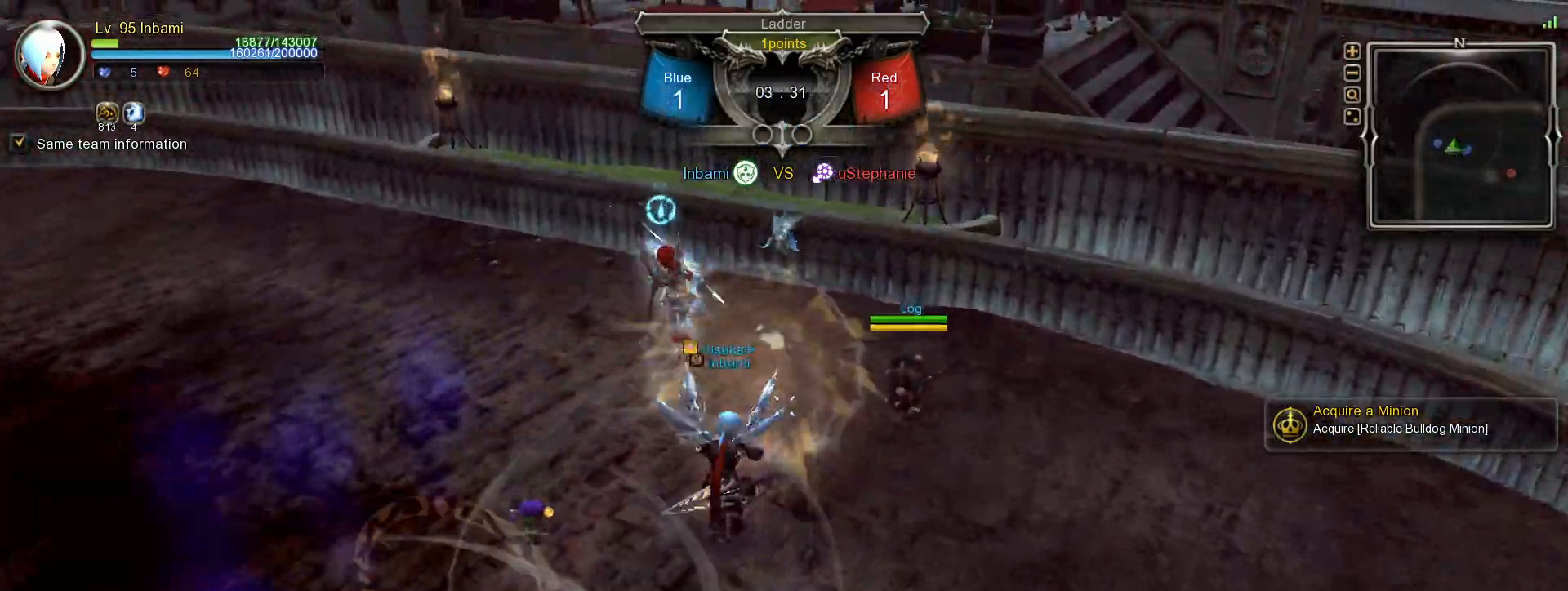
{"keys": [], "mouse": [], "events": [[67, "mouse_right", "up"], [100, "mouse_right", "down"], [200, "mouse_right", "up"], [233, "mouse_right", "down"], [350, "mouse_right", "up"], [383, "mouse_right", "down"], [383, "tilde", "down"], [467, "mouse_right", "up"], [483, "tilde", "up"]]}
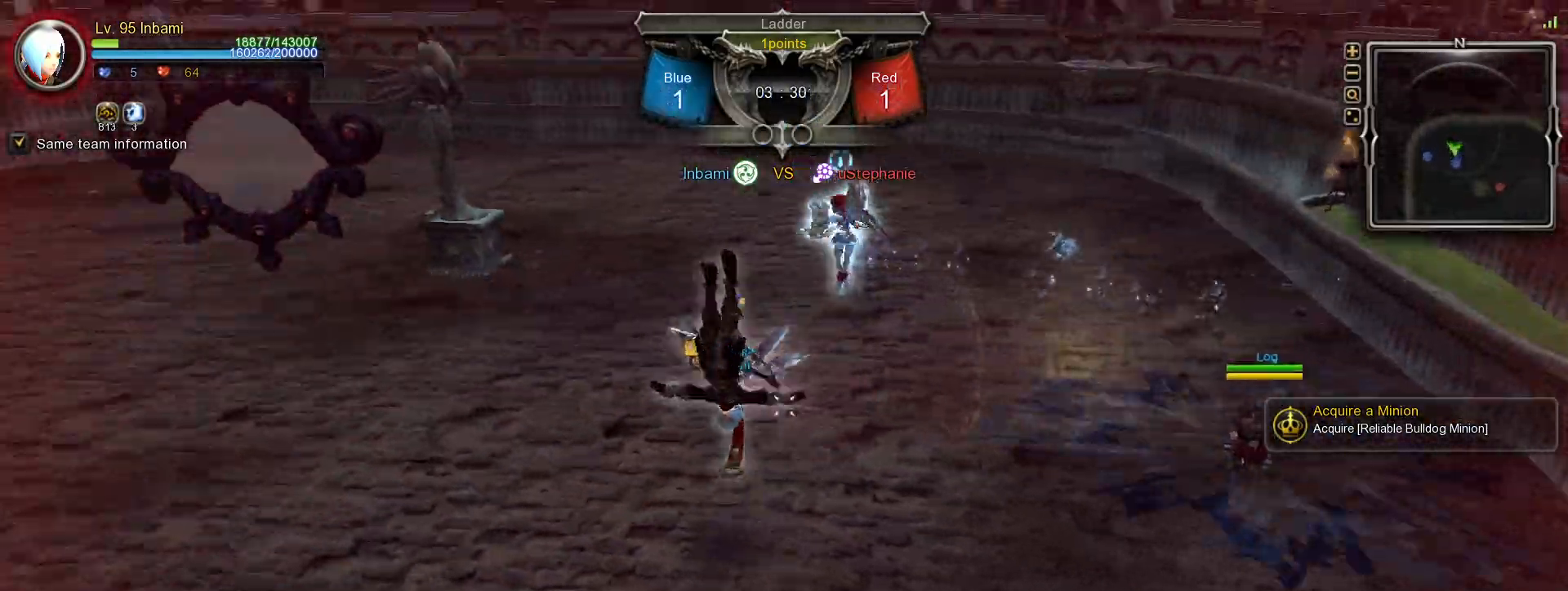
{"keys": [], "mouse": [], "events": []}
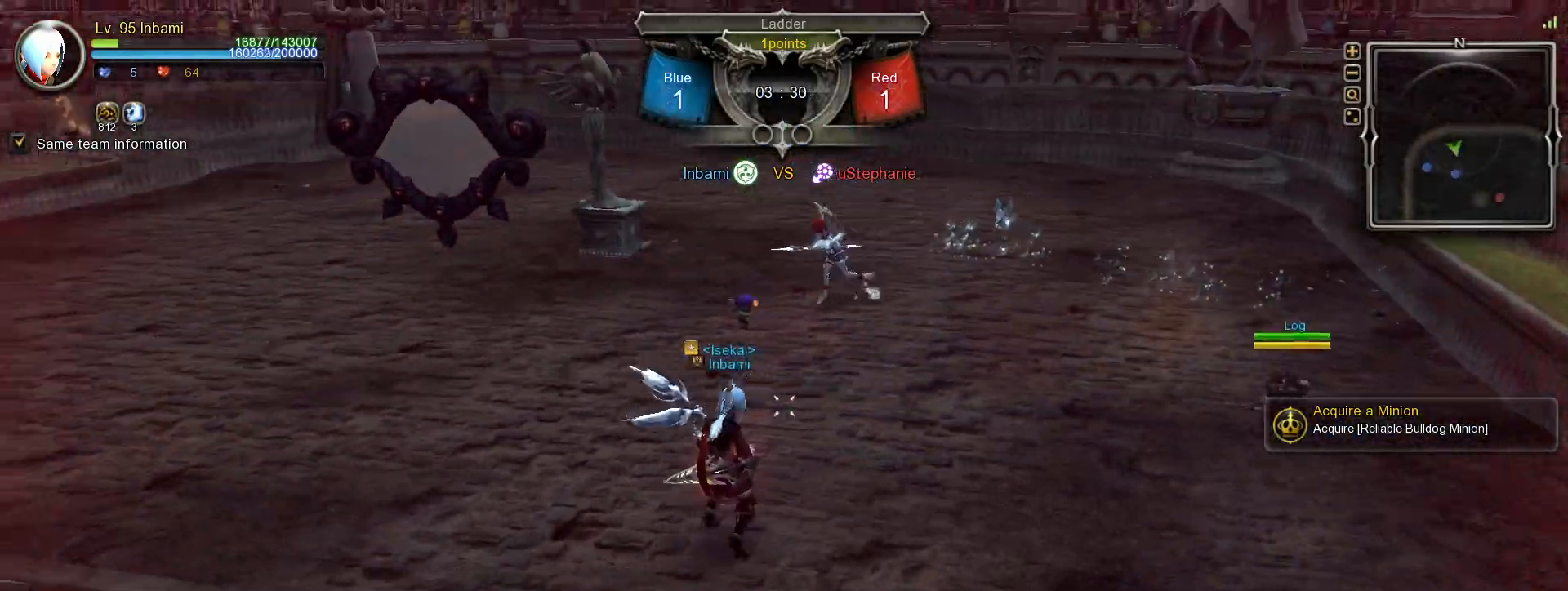
{"keys": ["a"], "mouse": [], "events": [[17, "a", "down"], [50, "shift_l", "down"], [117, "shift_l", "up"], [200, "shift_l", "down"], [267, "shift_l", "up"]]}
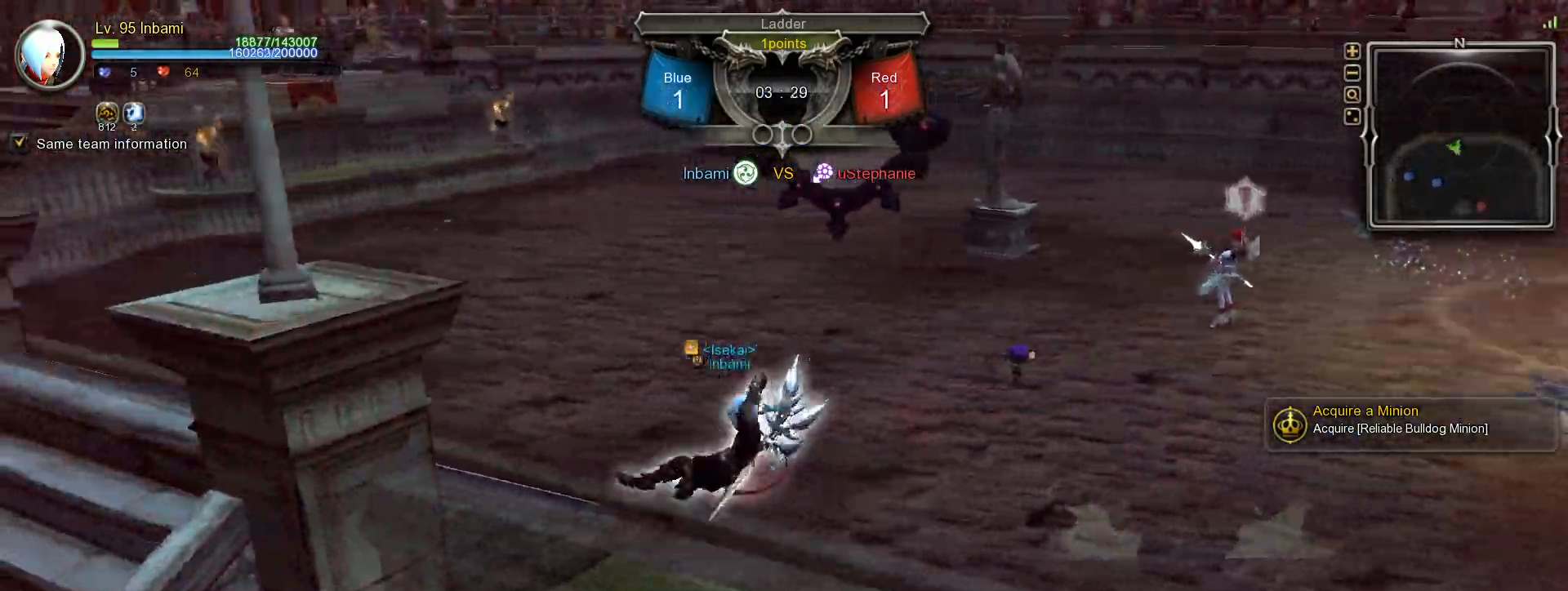
{"keys": ["a"], "mouse": [], "events": [[100, "space", "down"], [183, "space", "up"], [333, "space", "down"], [417, "space", "up"]]}
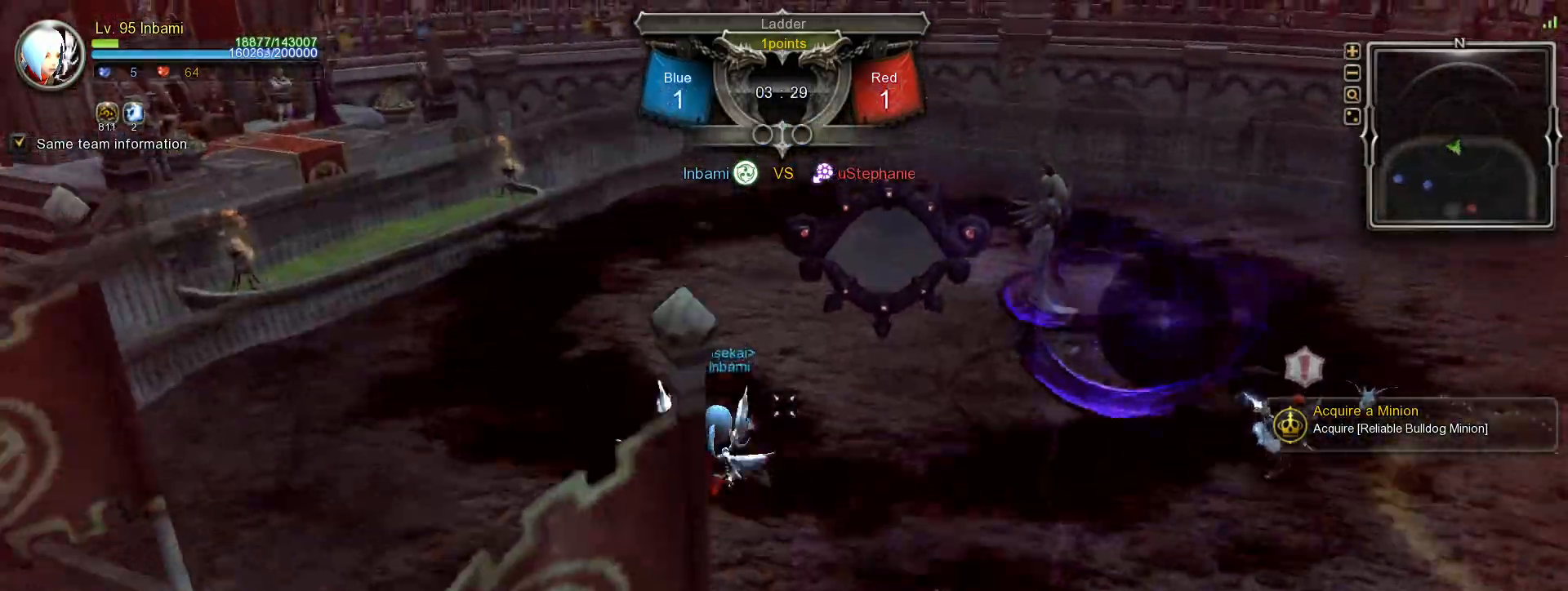
{"keys": ["a"], "mouse": [], "events": [[167, "mouse_left", "down"], [317, "mouse_left", "up"]]}
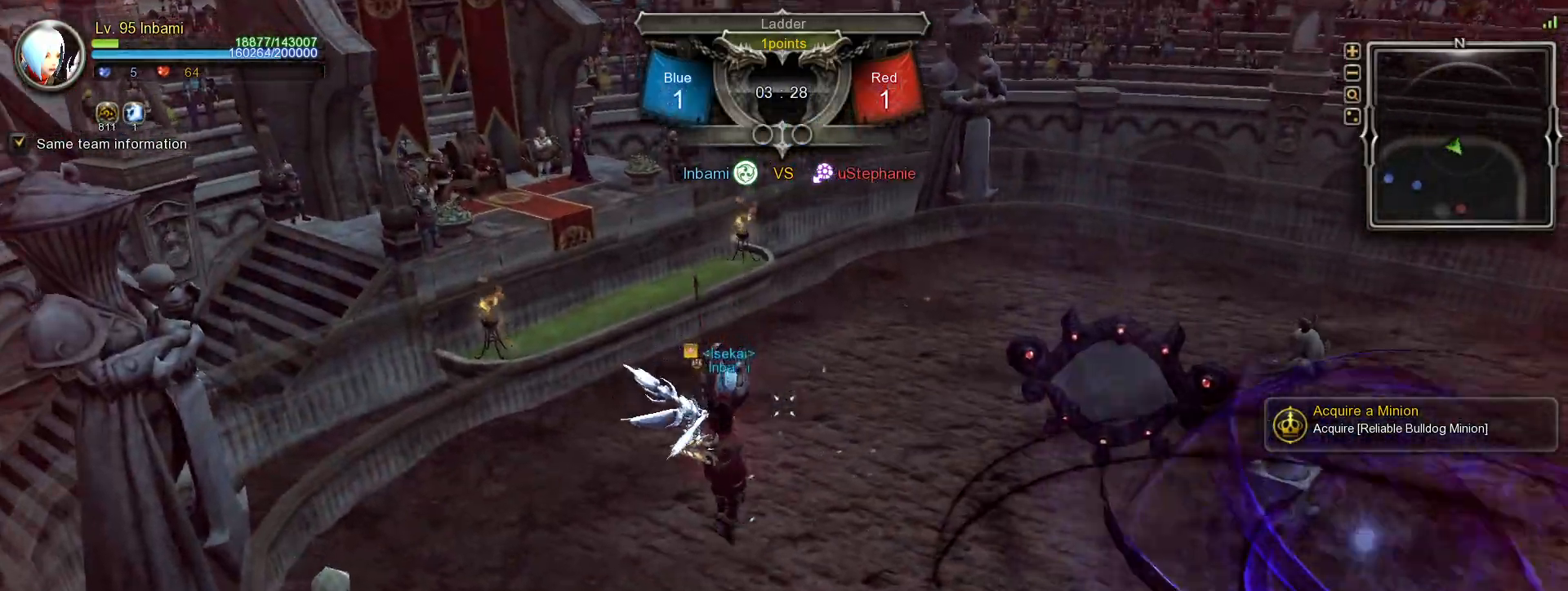
{"keys": ["a", "space"], "mouse": [], "events": [[467, "space", "down"]]}
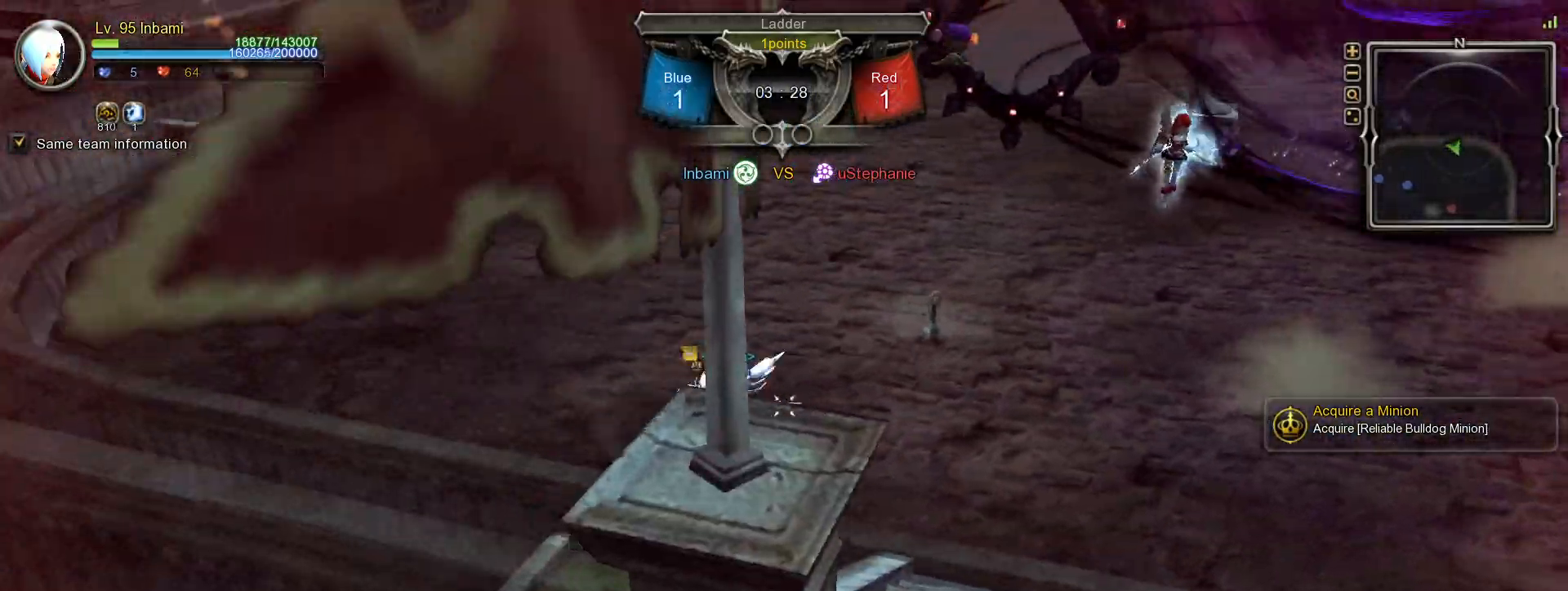
{"keys": ["a"], "mouse": [], "events": [[67, "space", "up"]]}
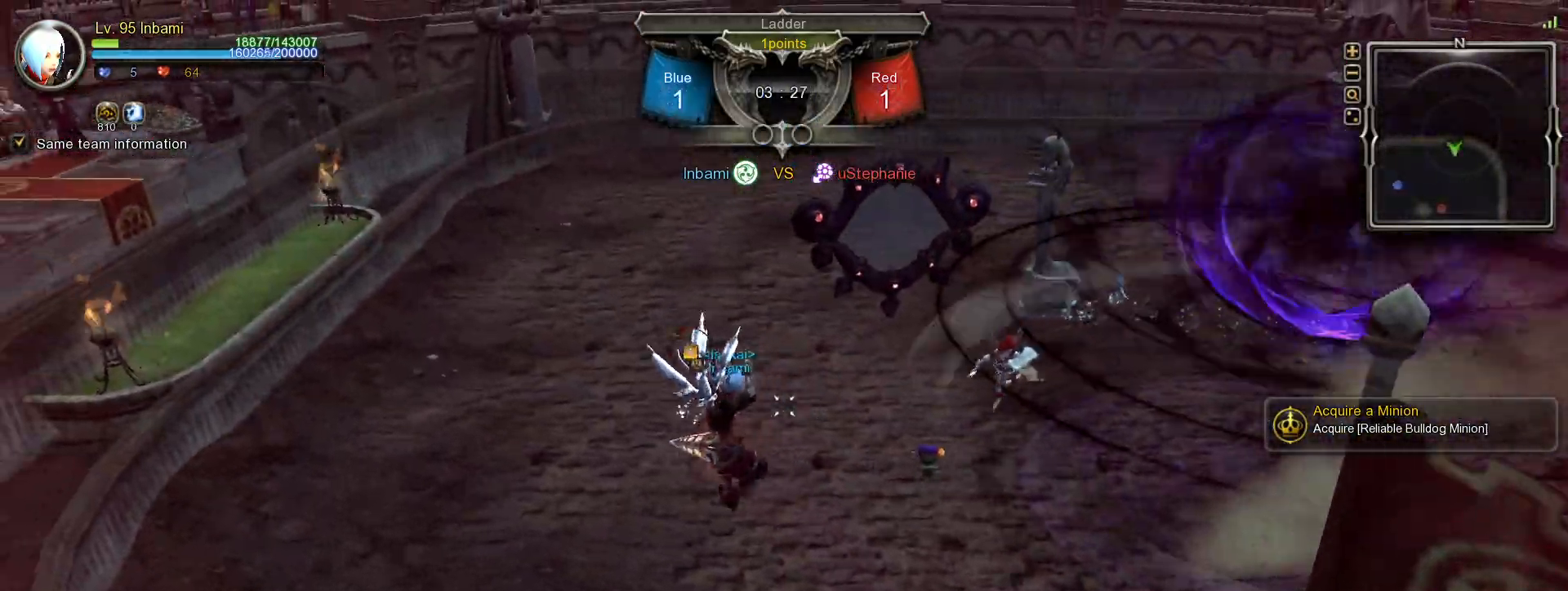
{"keys": ["a"], "mouse": [], "events": []}